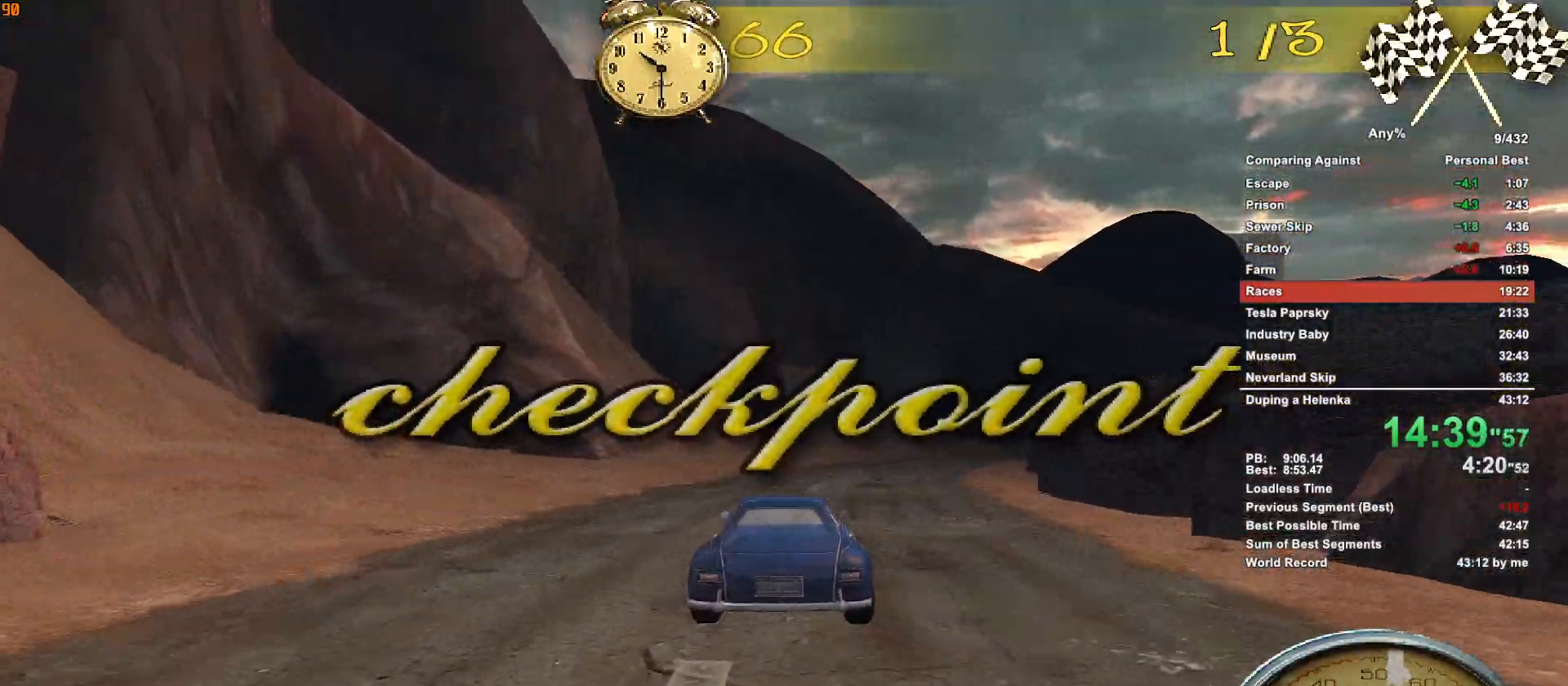
Gameplay with keyboard and mouse; each line is a JSON object with the keys and mouse buttons held at the frame after it. "events" lists presses ("down") and releases ("up") of ".", "1", "2", "3", "4", "5", "a", "alt", "c", "caps_lock", "ctrl", "d", "down", "e", "escape", "f", "g", "h", "minus", "q", "r", "return", "s", "shift", "space", "t", "tab", "v", "w", "x", "mouse_left", "mouse_middle", "mouse_right", "mouse_wheel_up" and "mouse_wheel_down" between this image and that frame as [ms after this image, input, new state], when the widget could be followed in between. "mouse_left", "mouse_middle", "mouse_right", "mouse_wheel_up", "mouse_wheel_down" = the "left", "middle", "right", "wheel_up", "wheel_down" buttons of the "mouse" list. No other keys are recorded. Not read: mouse_move.
{"keys": ["d", "w"], "mouse": [], "events": [[250, "d", "up"], [383, "d", "down"]]}
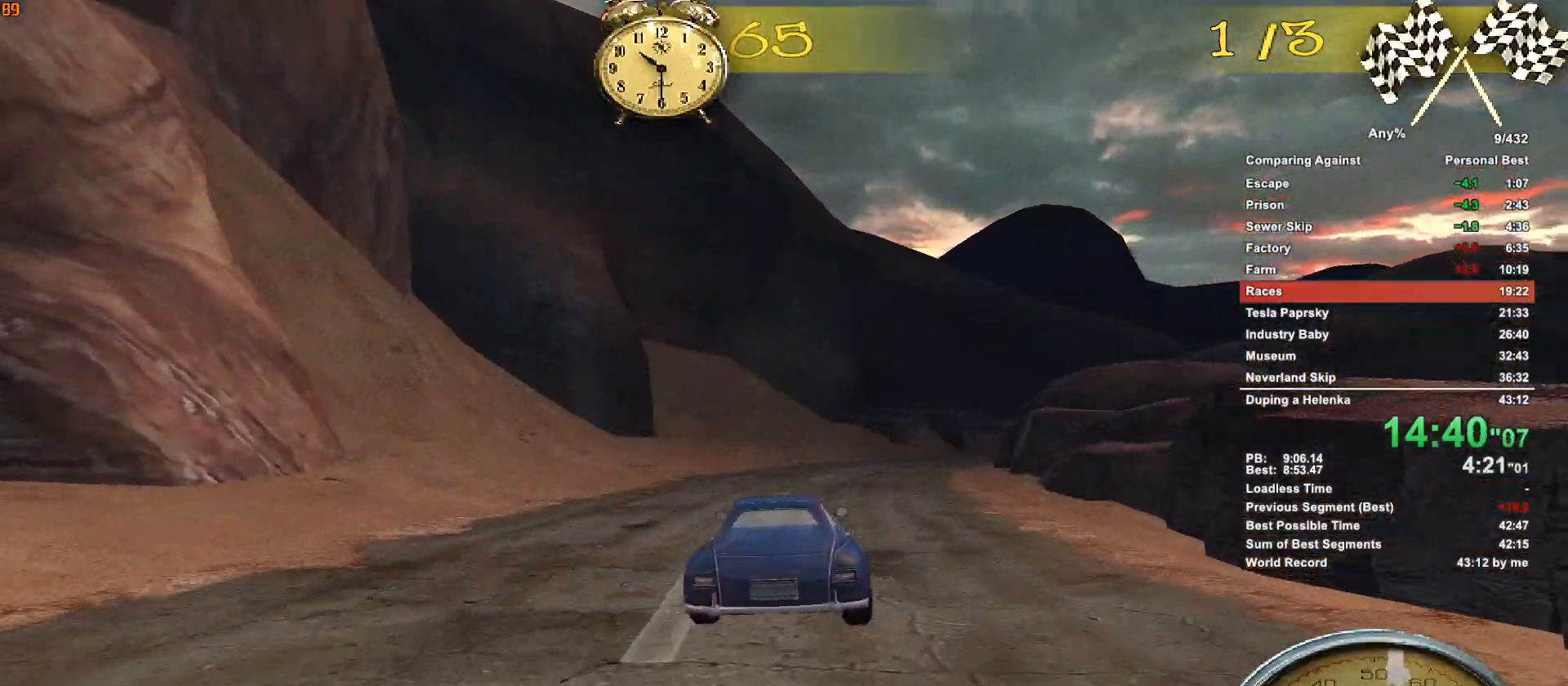
{"keys": ["w"], "mouse": [], "events": [[67, "d", "up"], [267, "d", "down"], [450, "d", "up"]]}
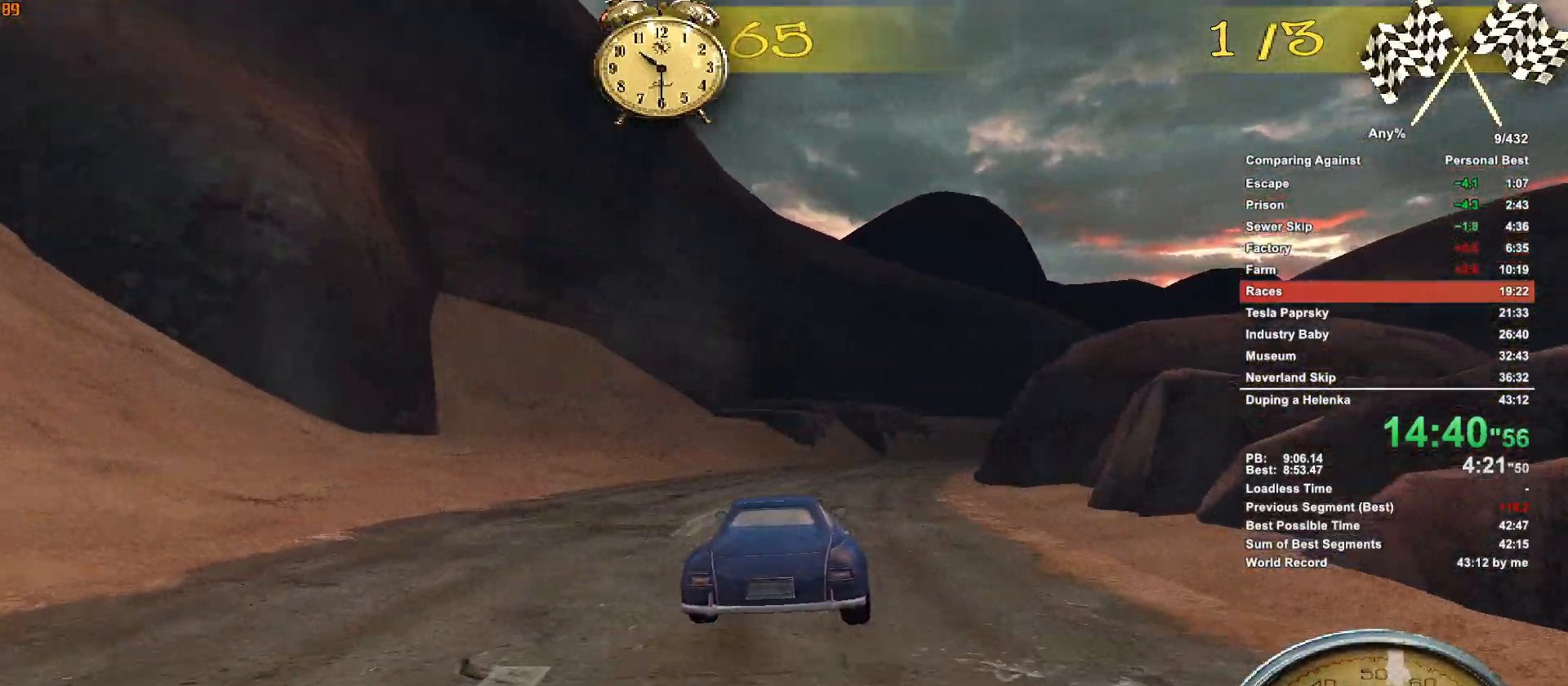
{"keys": ["d", "w"], "mouse": [], "events": [[133, "d", "down"]]}
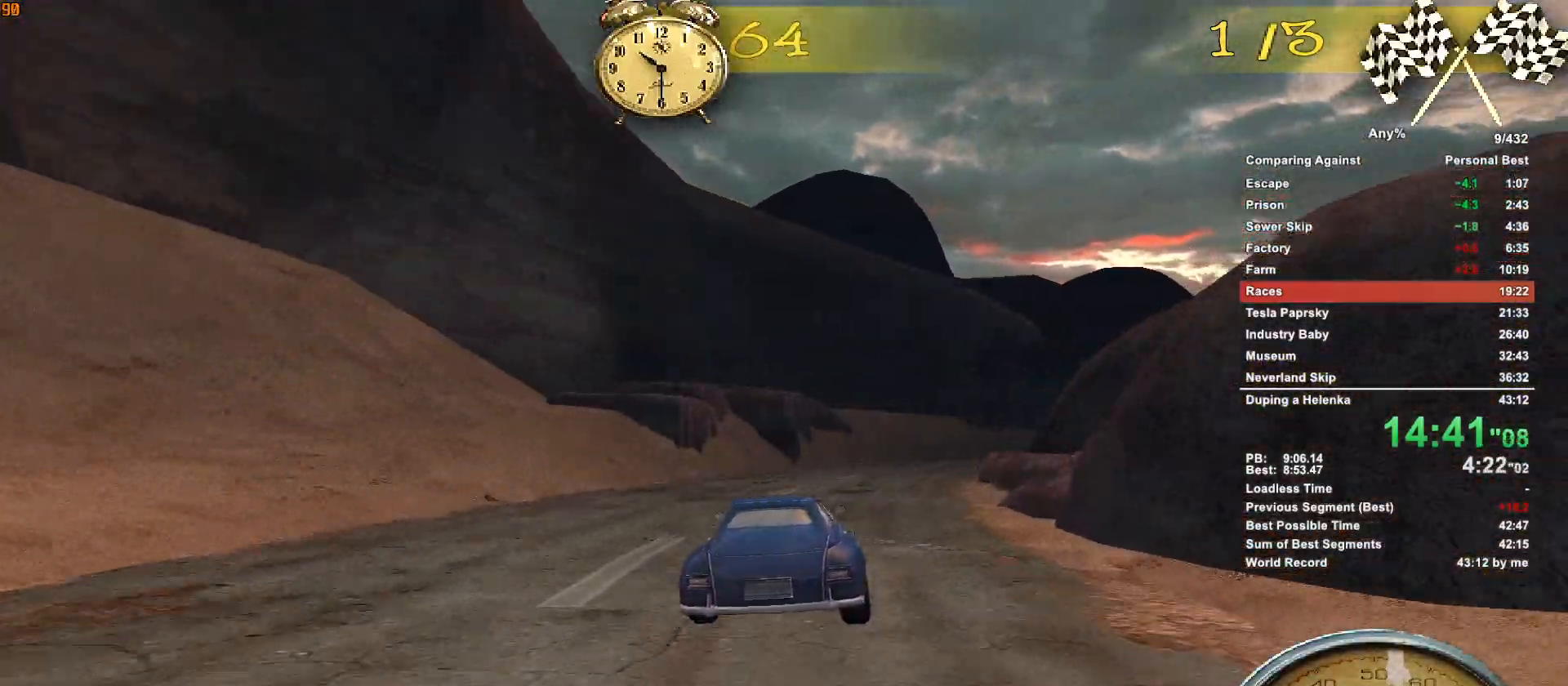
{"keys": ["d", "w"], "mouse": [], "events": [[250, "d", "up"], [483, "d", "down"]]}
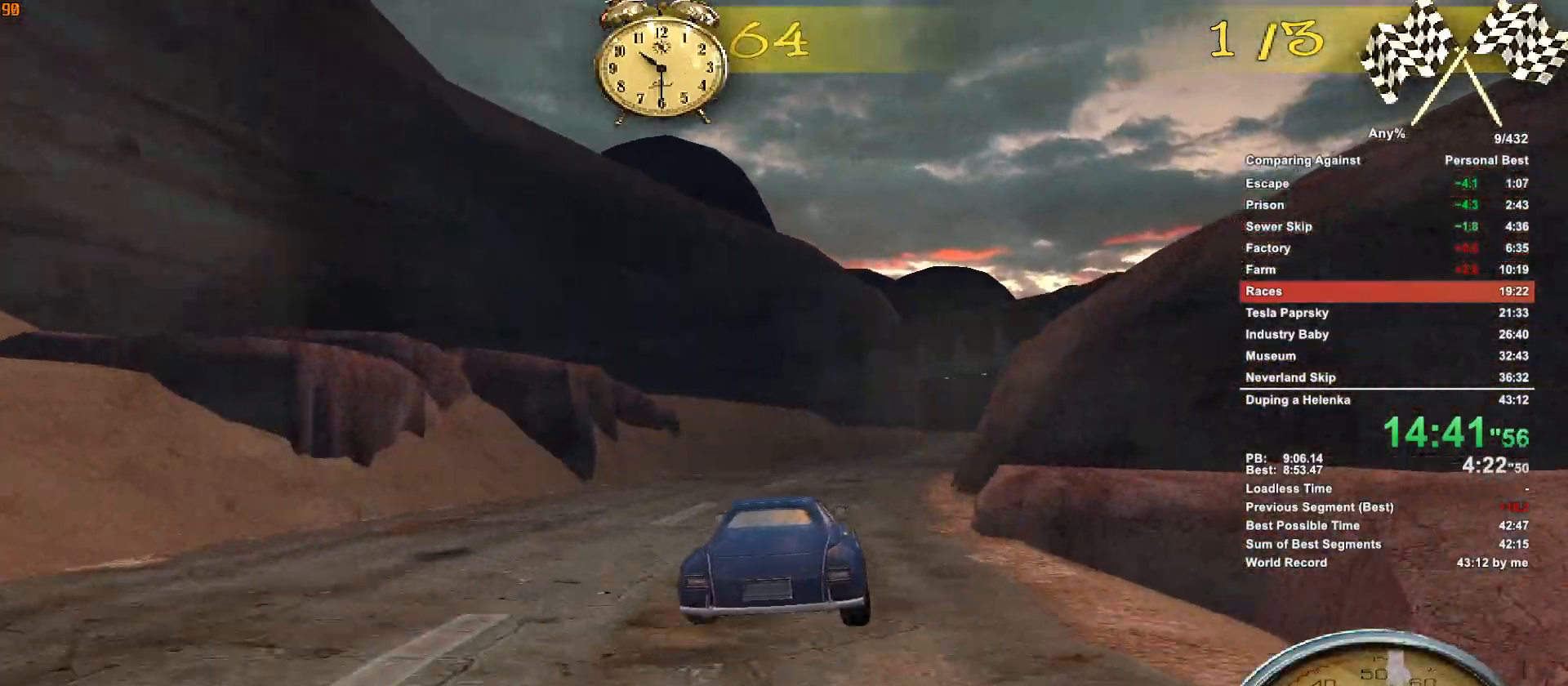
{"keys": ["d", "w"], "mouse": [], "events": [[267, "d", "up"], [500, "d", "down"]]}
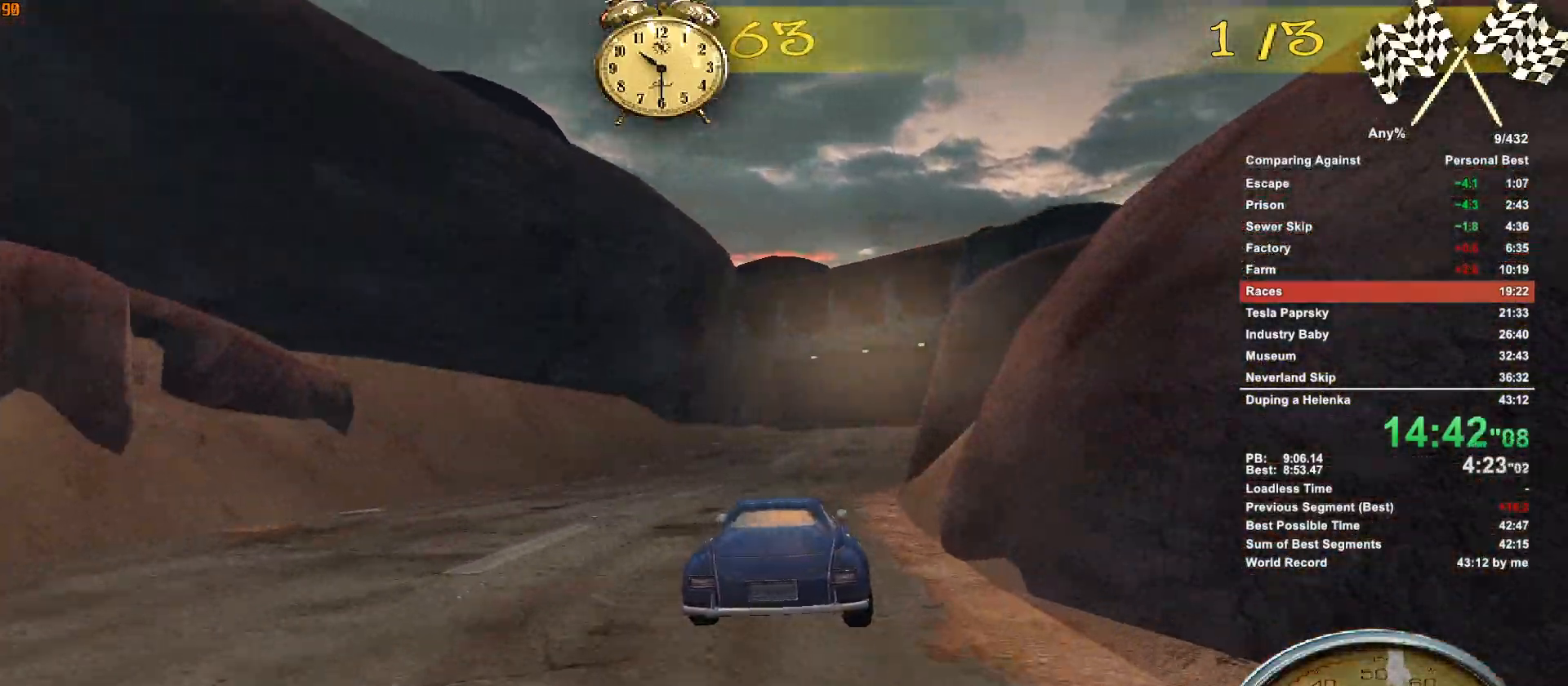
{"keys": ["w"], "mouse": [], "events": [[133, "d", "up"], [367, "d", "down"], [467, "d", "up"]]}
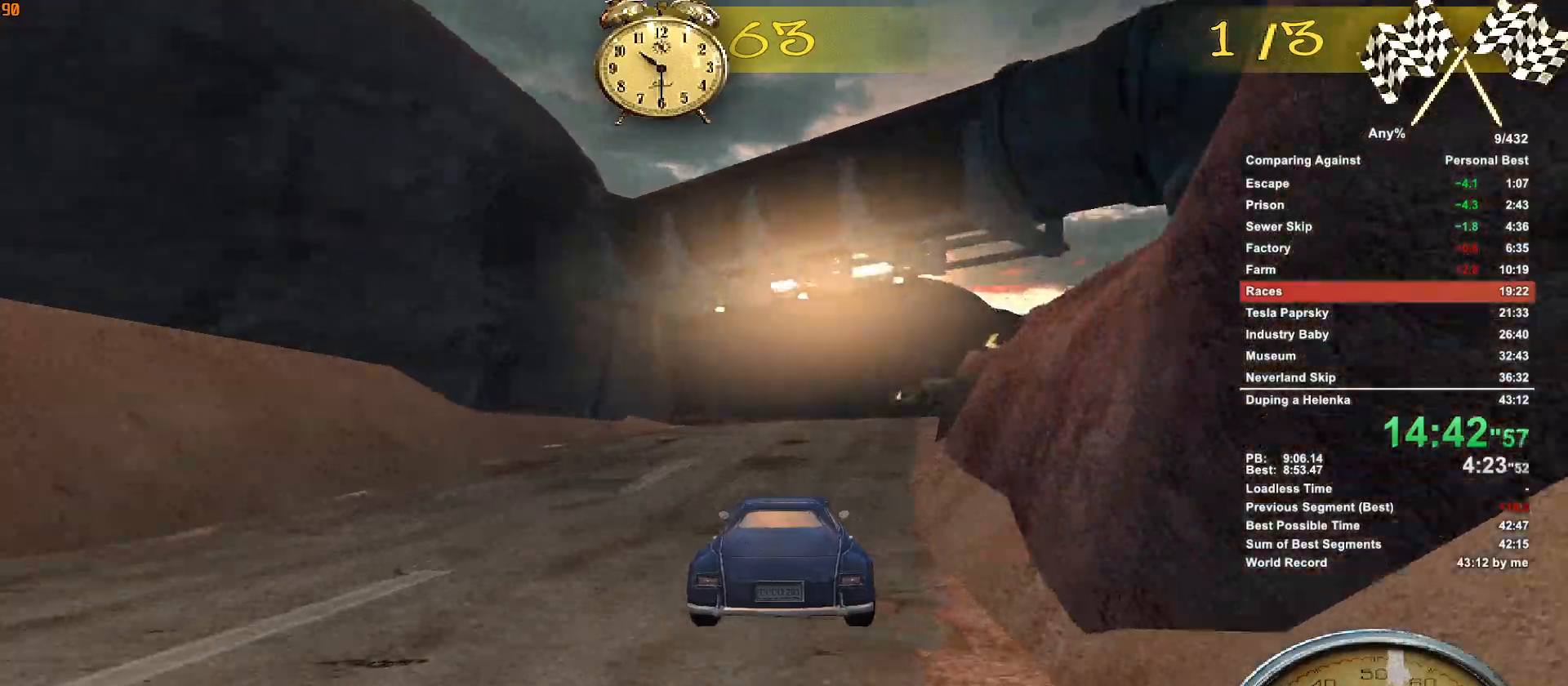
{"keys": ["d", "s"], "mouse": [], "events": [[150, "w", "up"], [233, "s", "down"], [483, "d", "down"]]}
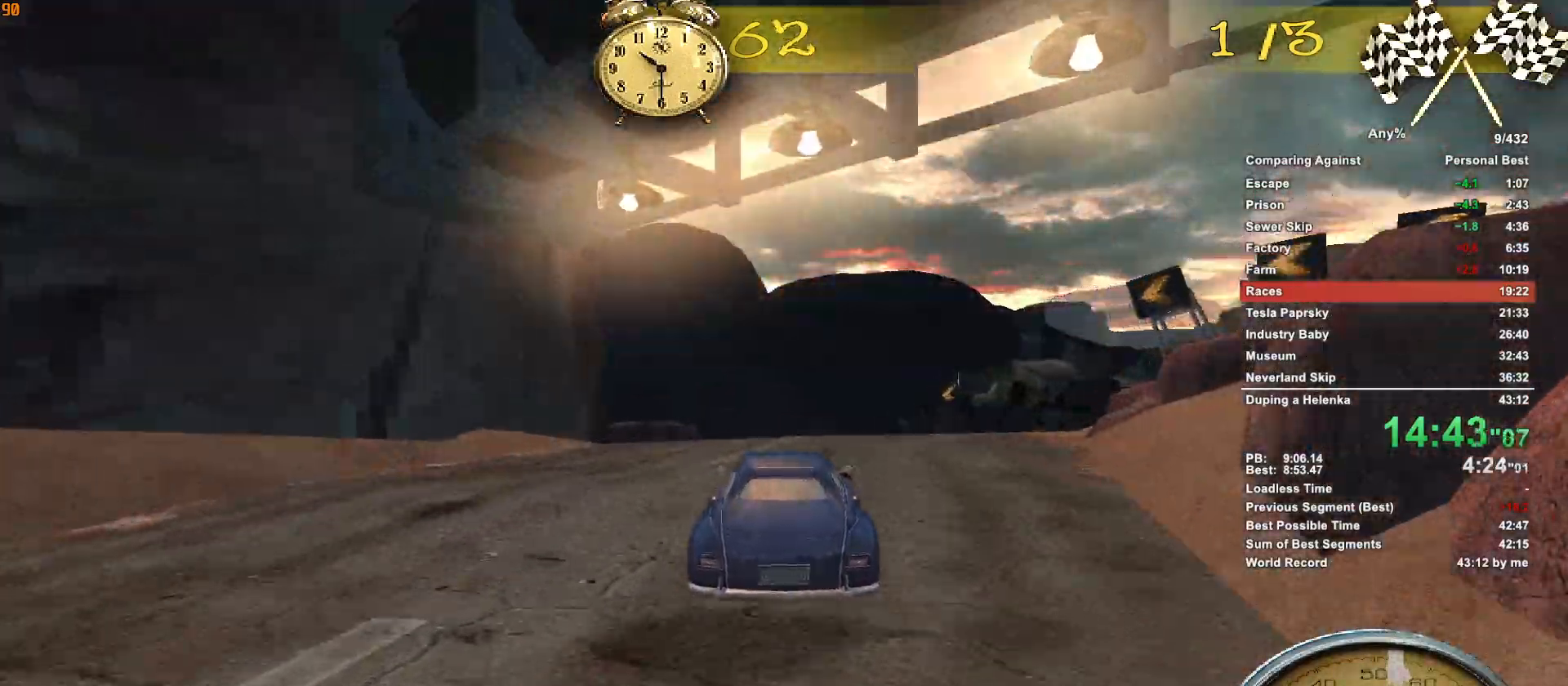
{"keys": ["d"], "mouse": [], "events": [[67, "d", "up"], [217, "d", "down"], [400, "s", "up"]]}
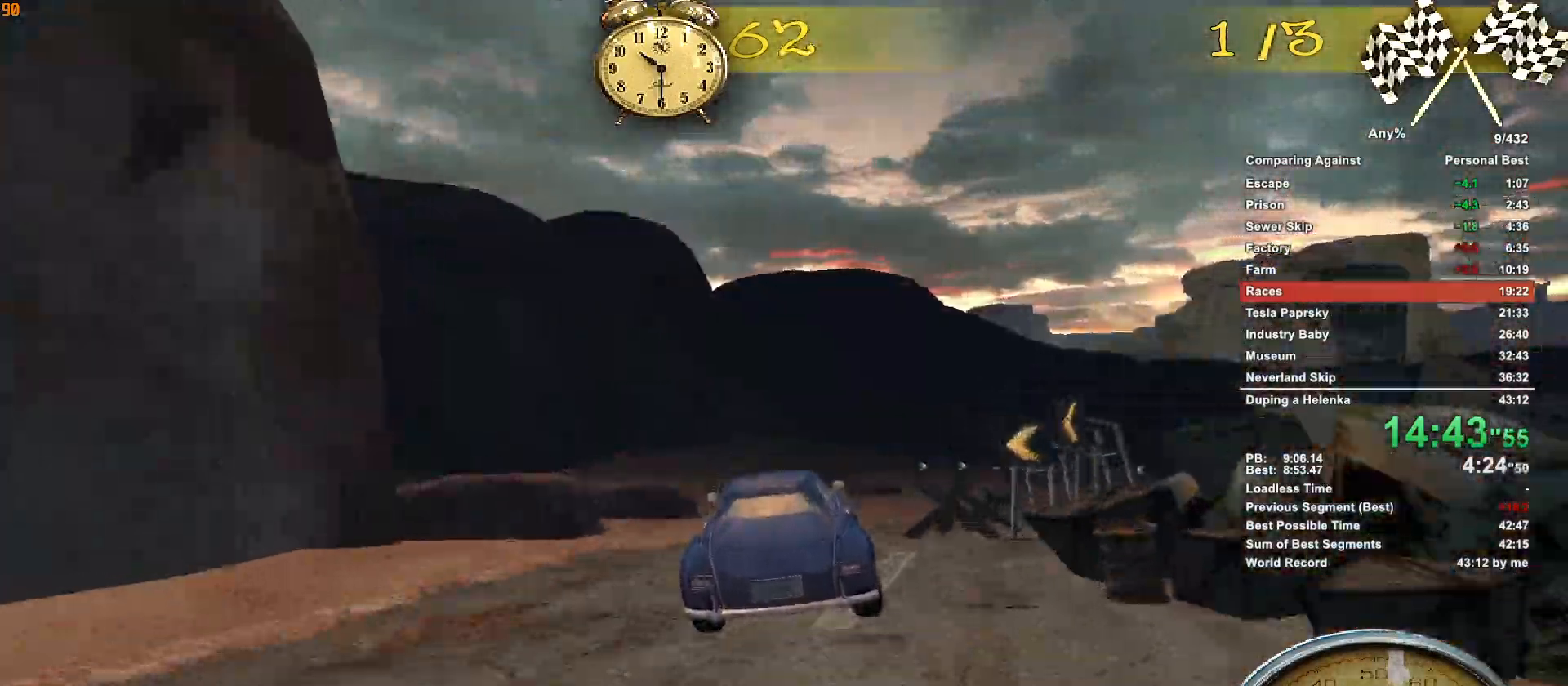
{"keys": ["d"], "mouse": [], "events": [[133, "d", "up"], [183, "w", "down"], [317, "d", "down"], [317, "w", "up"]]}
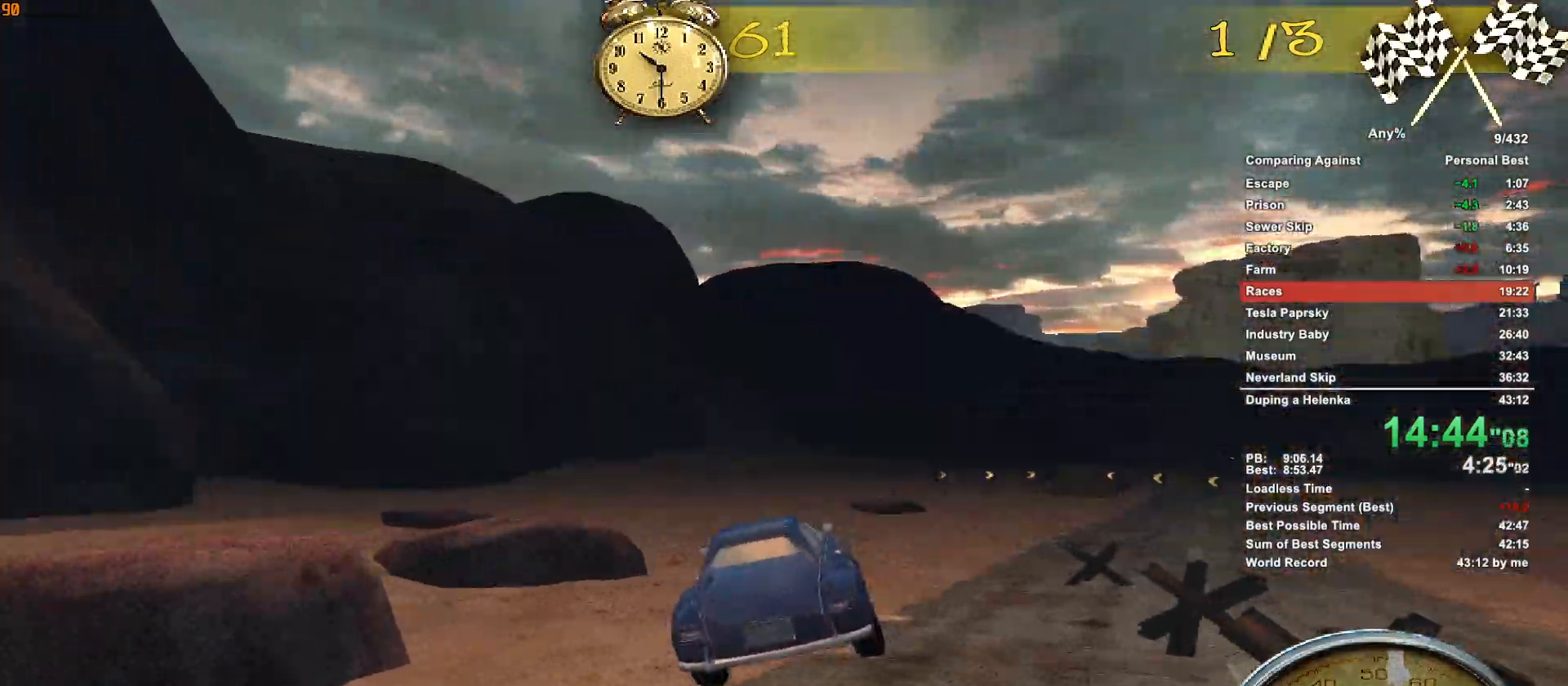
{"keys": ["d", "w"], "mouse": [], "events": [[150, "d", "up"], [250, "d", "down"], [333, "w", "down"]]}
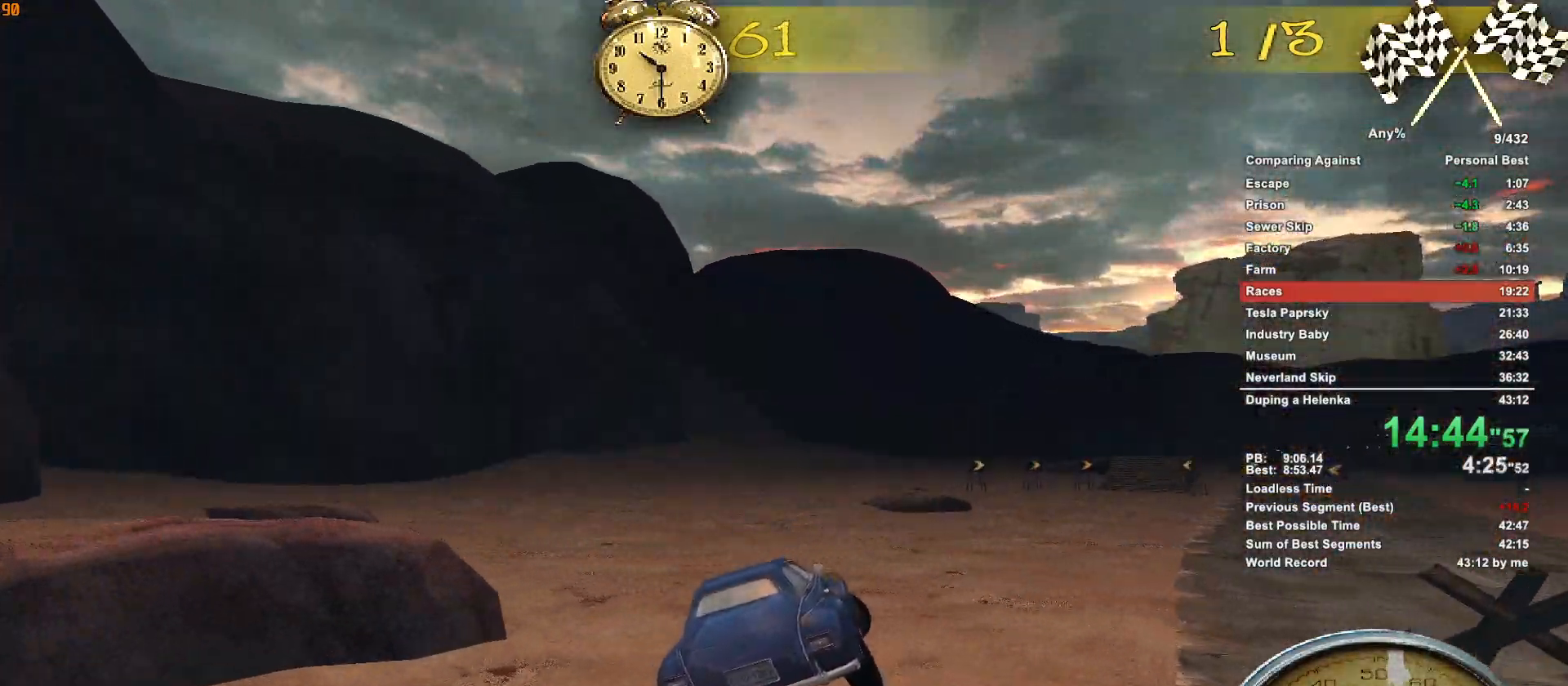
{"keys": ["w"], "mouse": [], "events": [[300, "d", "up"]]}
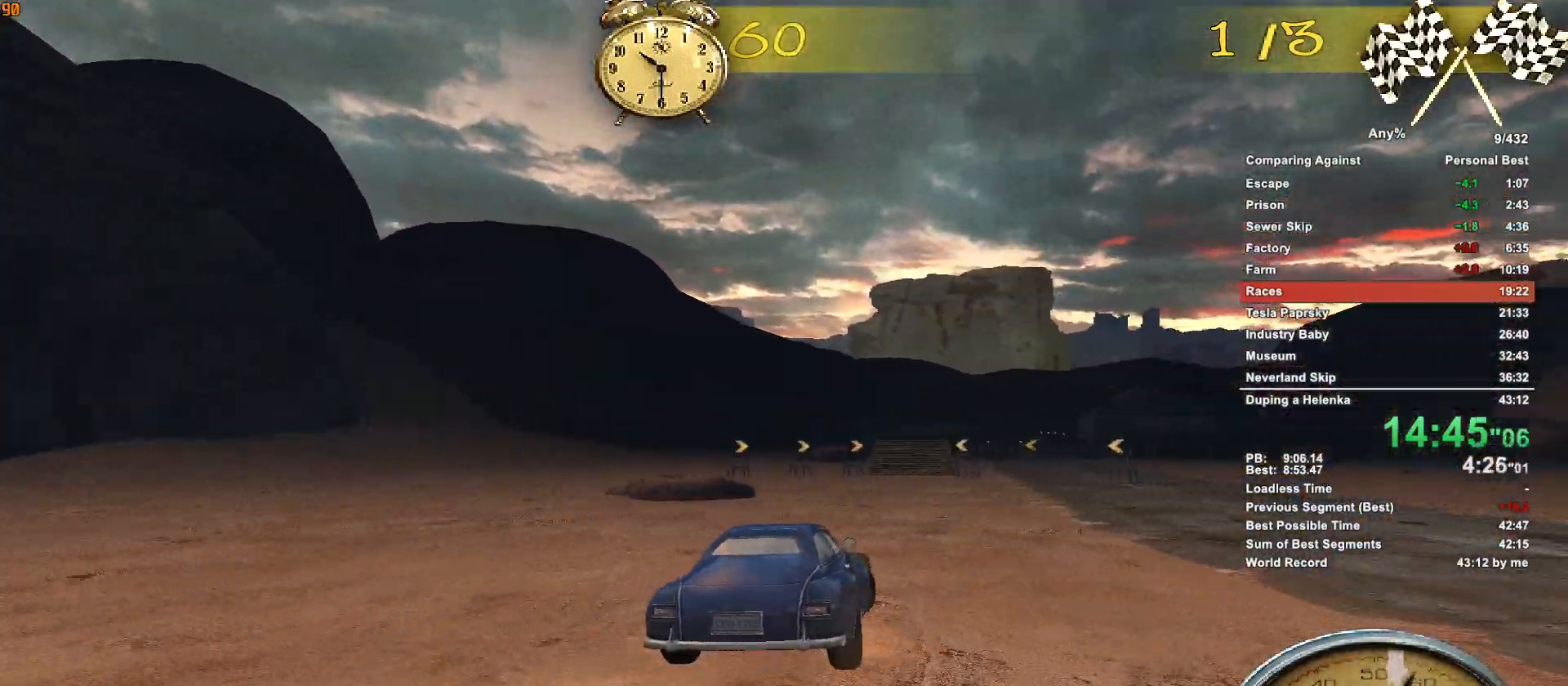
{"keys": ["w"], "mouse": [], "events": [[283, "a", "down"], [467, "a", "up"]]}
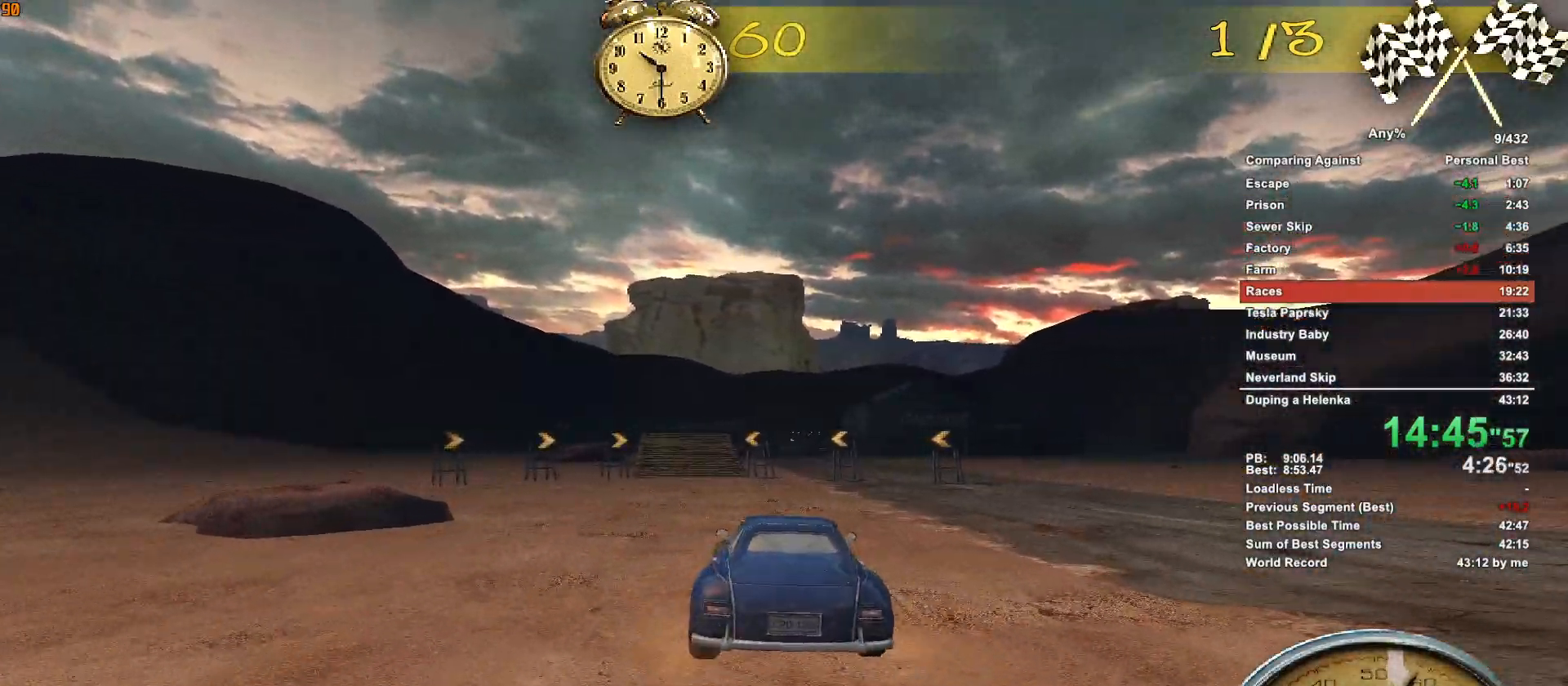
{"keys": ["w"], "mouse": [], "events": [[50, "d", "down"], [200, "d", "up"], [383, "d", "down"], [483, "d", "up"]]}
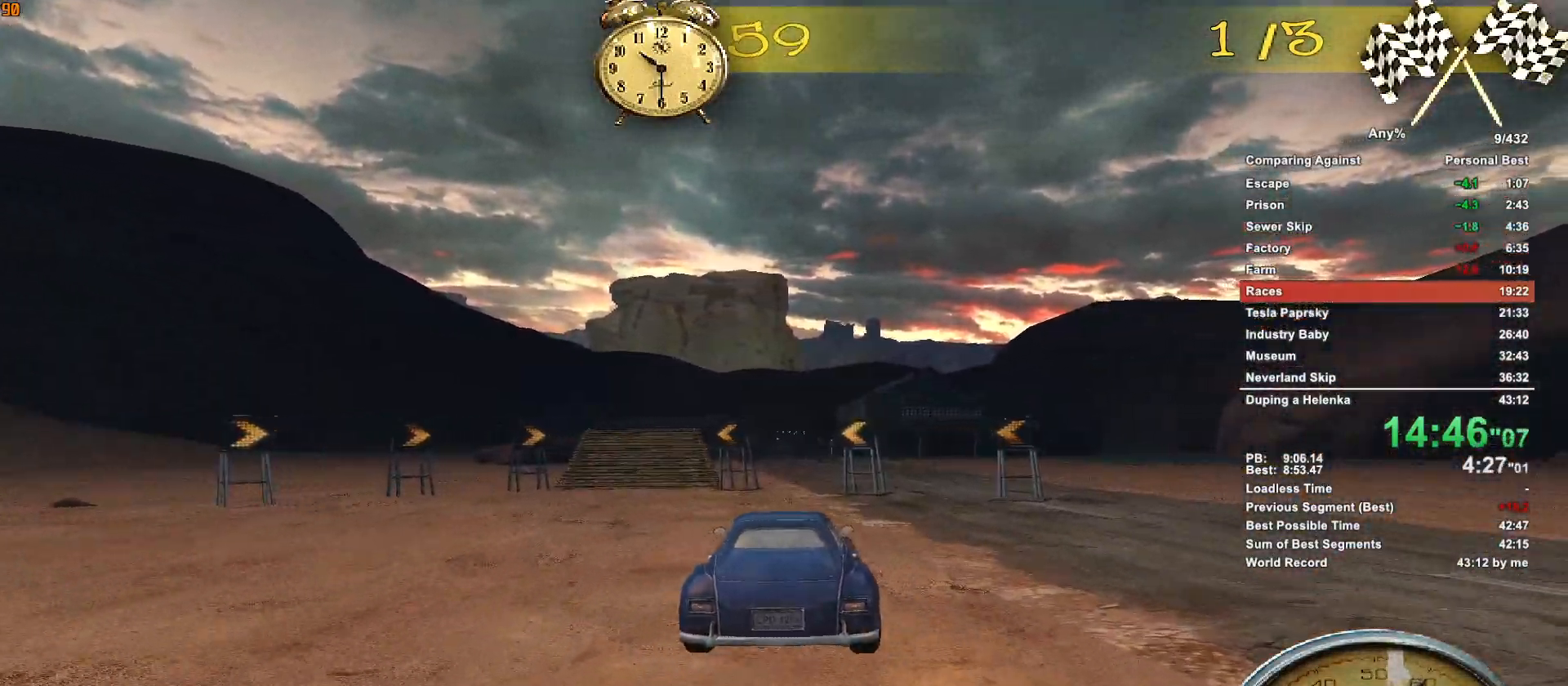
{"keys": ["w"], "mouse": [], "events": [[217, "d", "down"], [250, "d", "up"]]}
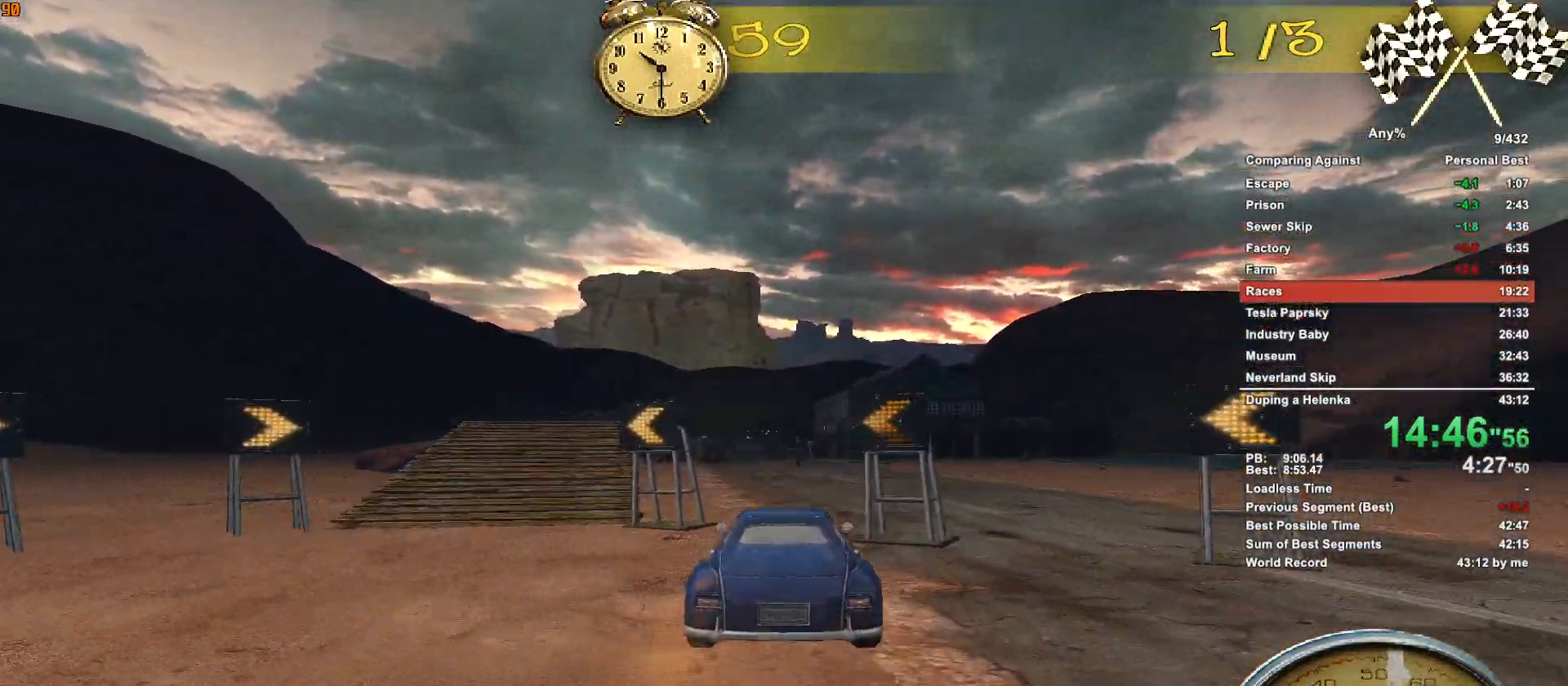
{"keys": ["a", "w"], "mouse": [], "events": [[83, "a", "down"], [283, "a", "up"], [417, "a", "down"]]}
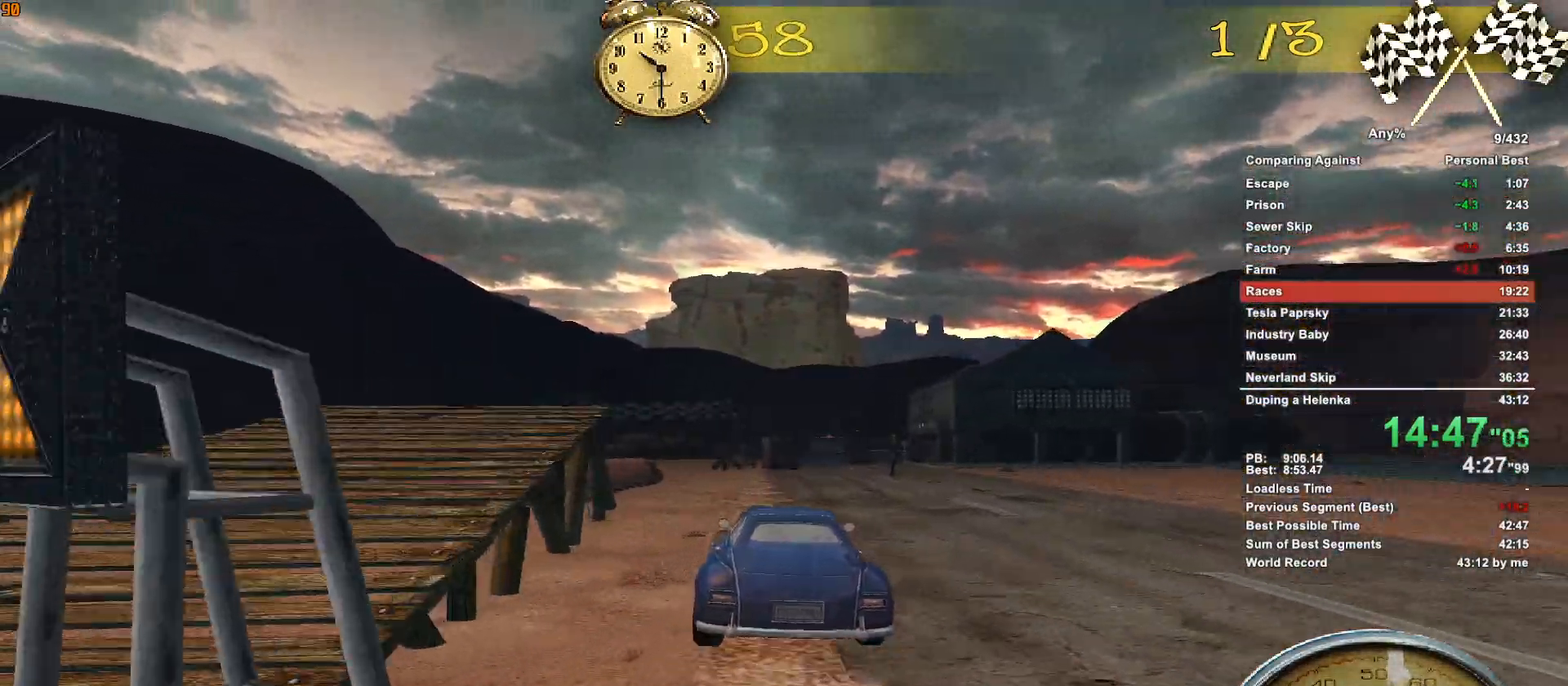
{"keys": ["a"], "mouse": [], "events": [[50, "a", "up"], [150, "w", "up"], [250, "s", "down"], [383, "s", "up"], [483, "a", "down"]]}
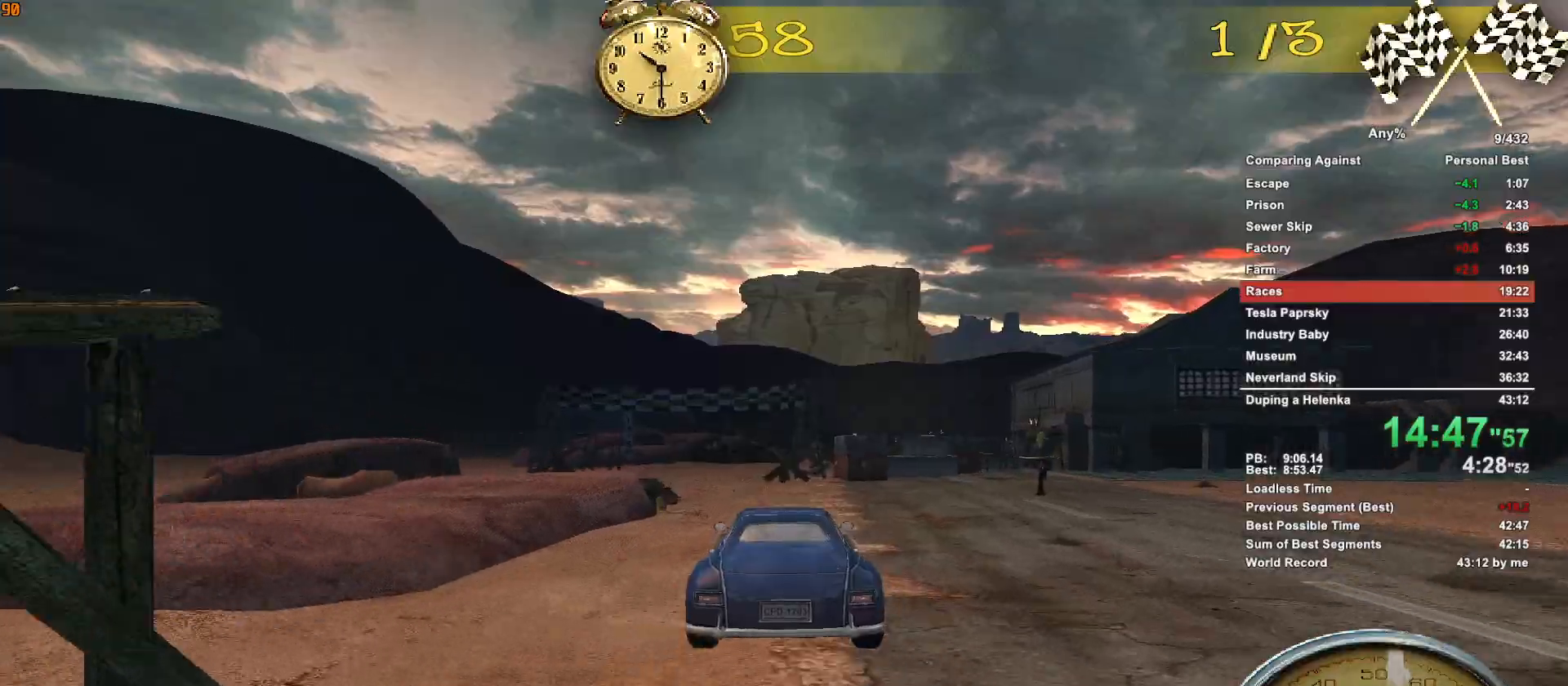
{"keys": [], "mouse": [], "events": [[300, "a", "up"]]}
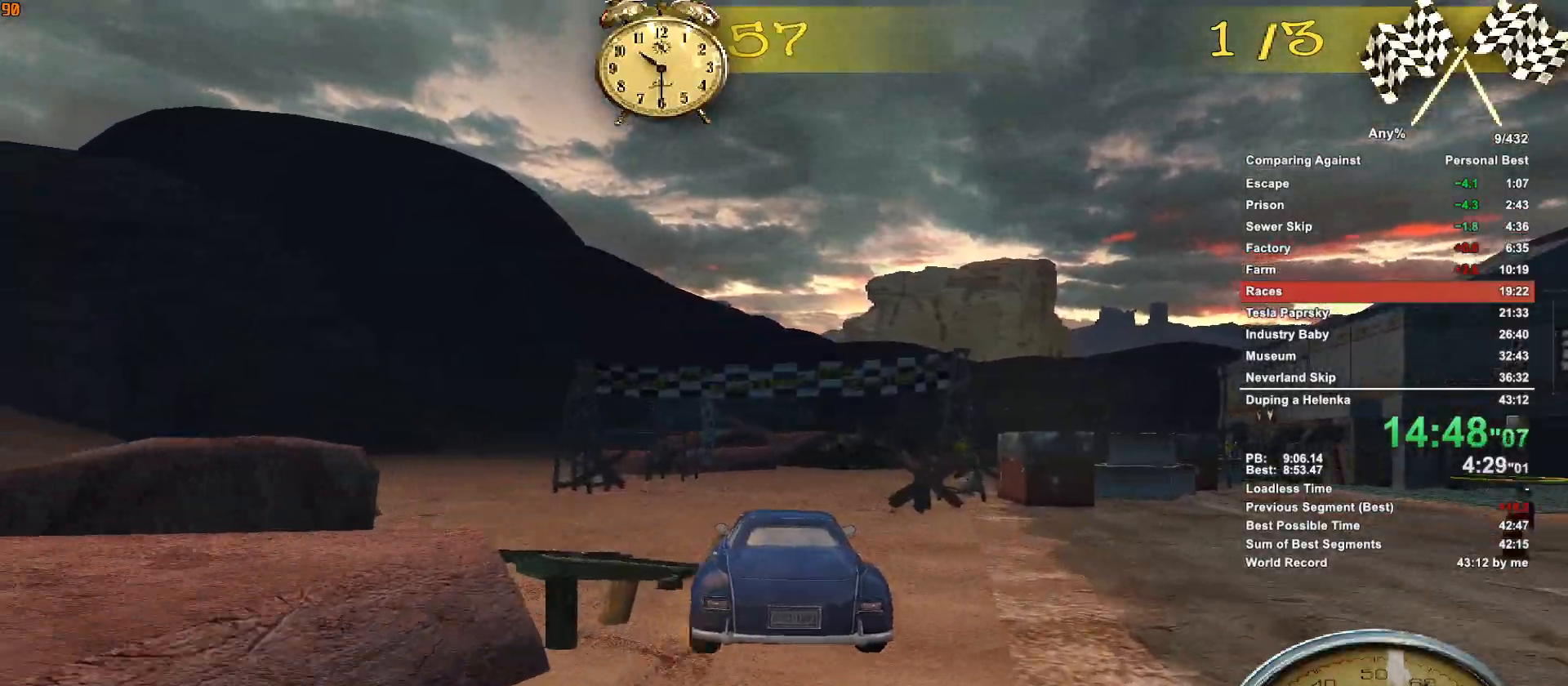
{"keys": ["d", "s"], "mouse": [], "events": [[33, "s", "down"], [267, "d", "down"]]}
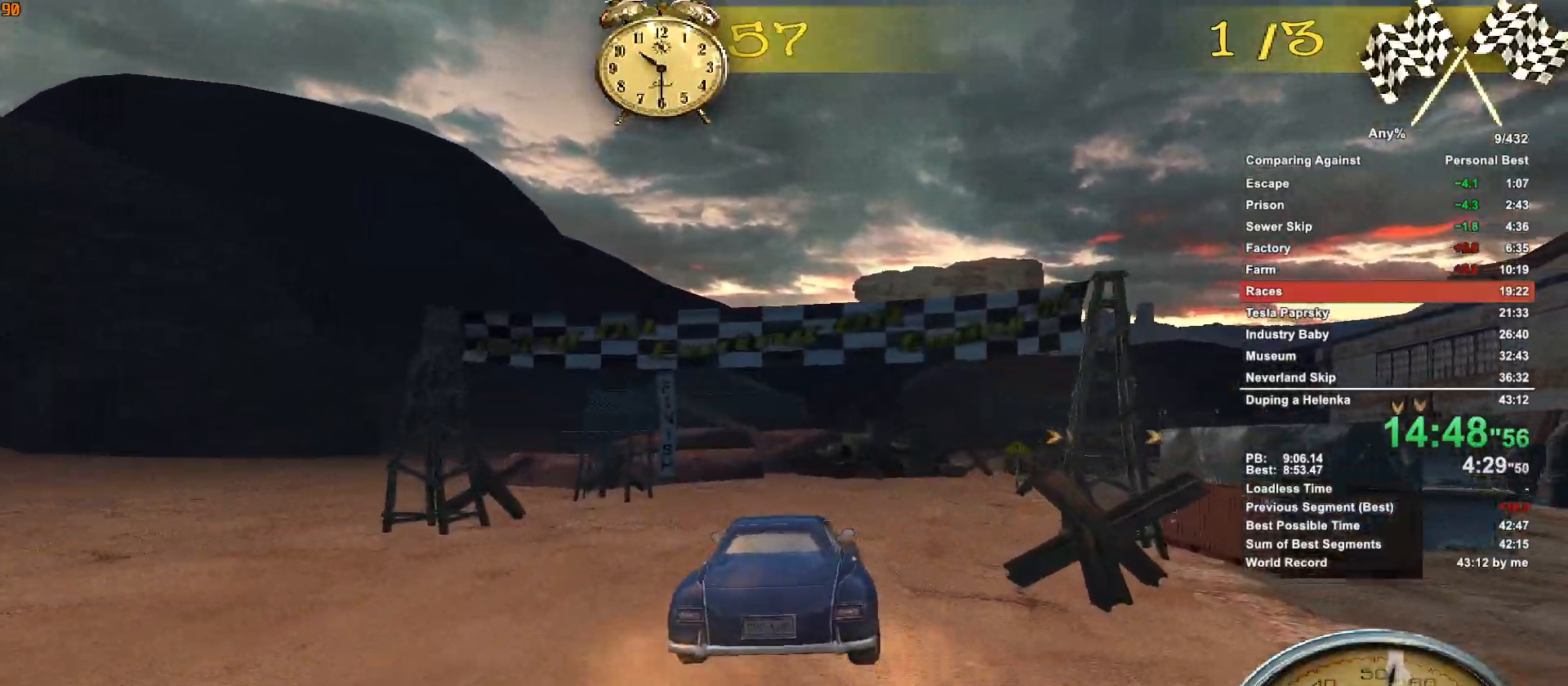
{"keys": ["d", "s", "space"], "mouse": [], "events": [[100, "space", "down"]]}
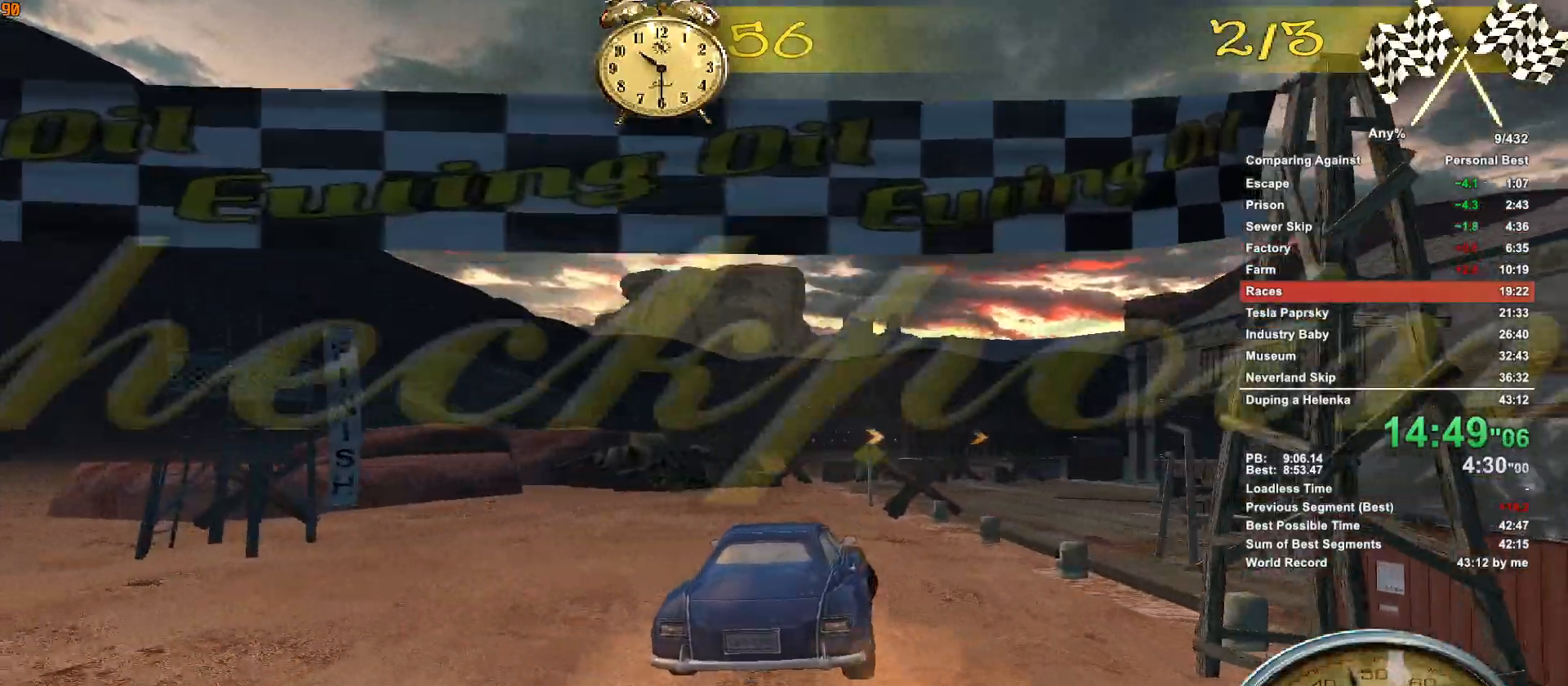
{"keys": ["d", "w"], "mouse": [], "events": [[17, "space", "up"], [167, "d", "up"], [217, "a", "down"], [217, "s", "up"], [300, "a", "up"], [350, "d", "down"], [500, "w", "down"]]}
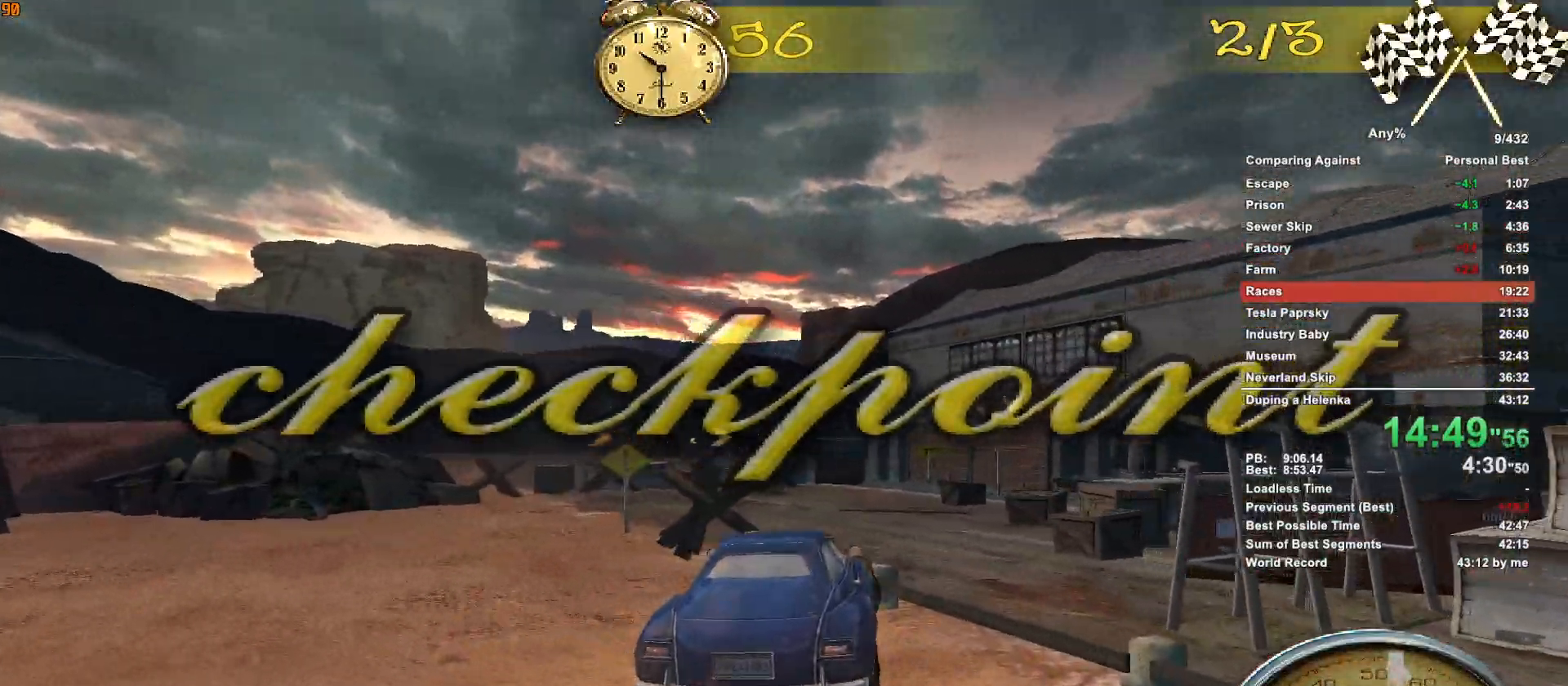
{"keys": [], "mouse": [], "events": [[33, "d", "up"], [183, "d", "down"], [367, "d", "up"], [367, "w", "up"]]}
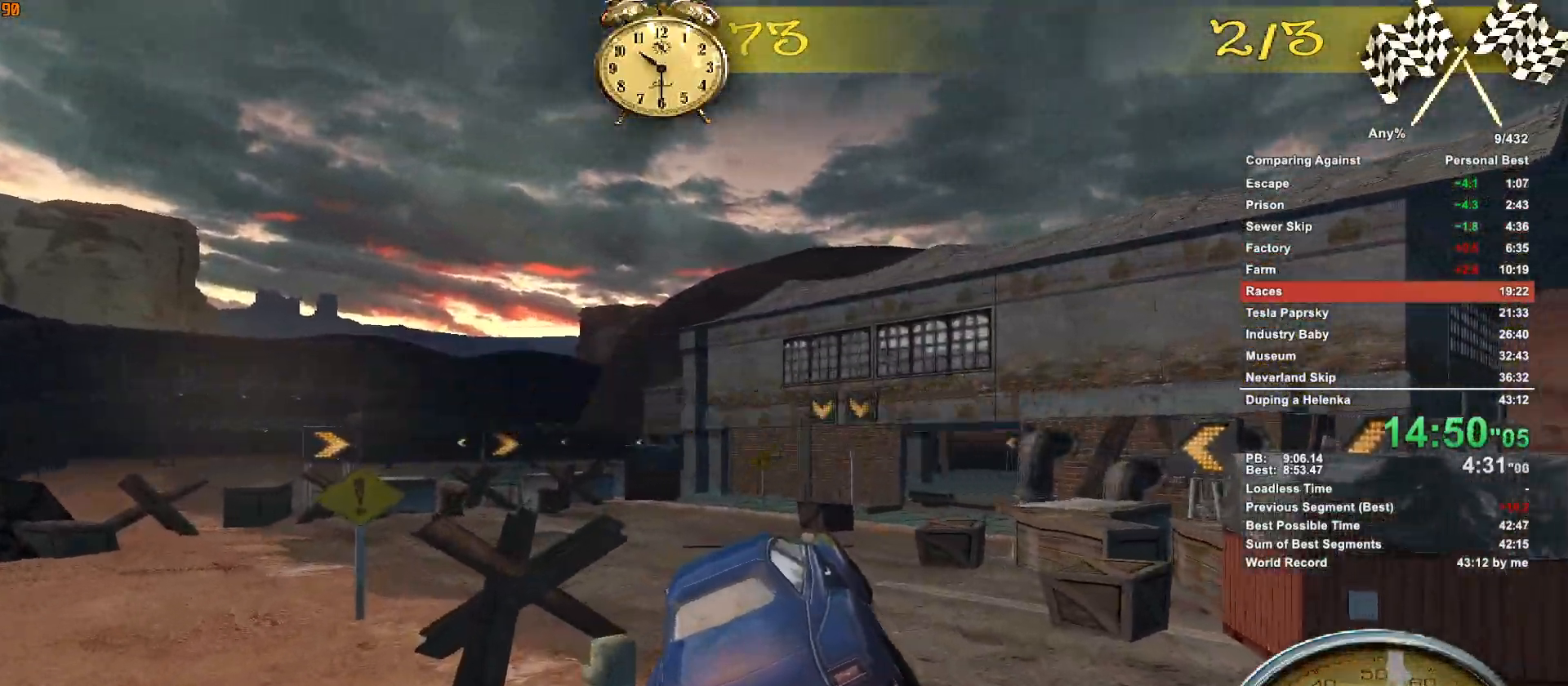
{"keys": ["d", "w"], "mouse": [], "events": [[50, "w", "down"], [150, "d", "down"], [200, "w", "up"], [250, "w", "down"], [333, "d", "up"], [433, "d", "down"]]}
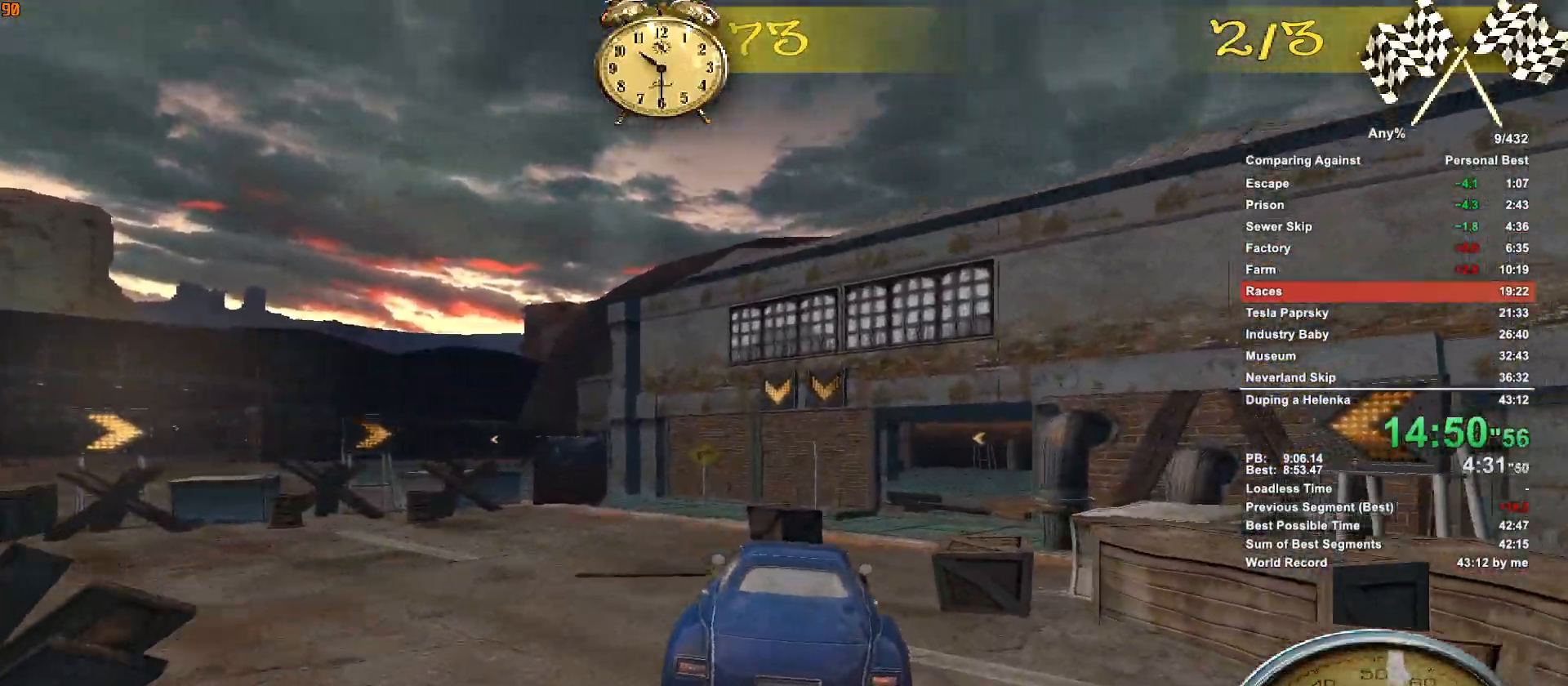
{"keys": ["d"], "mouse": [], "events": [[67, "d", "up"], [117, "d", "down"], [217, "w", "up"]]}
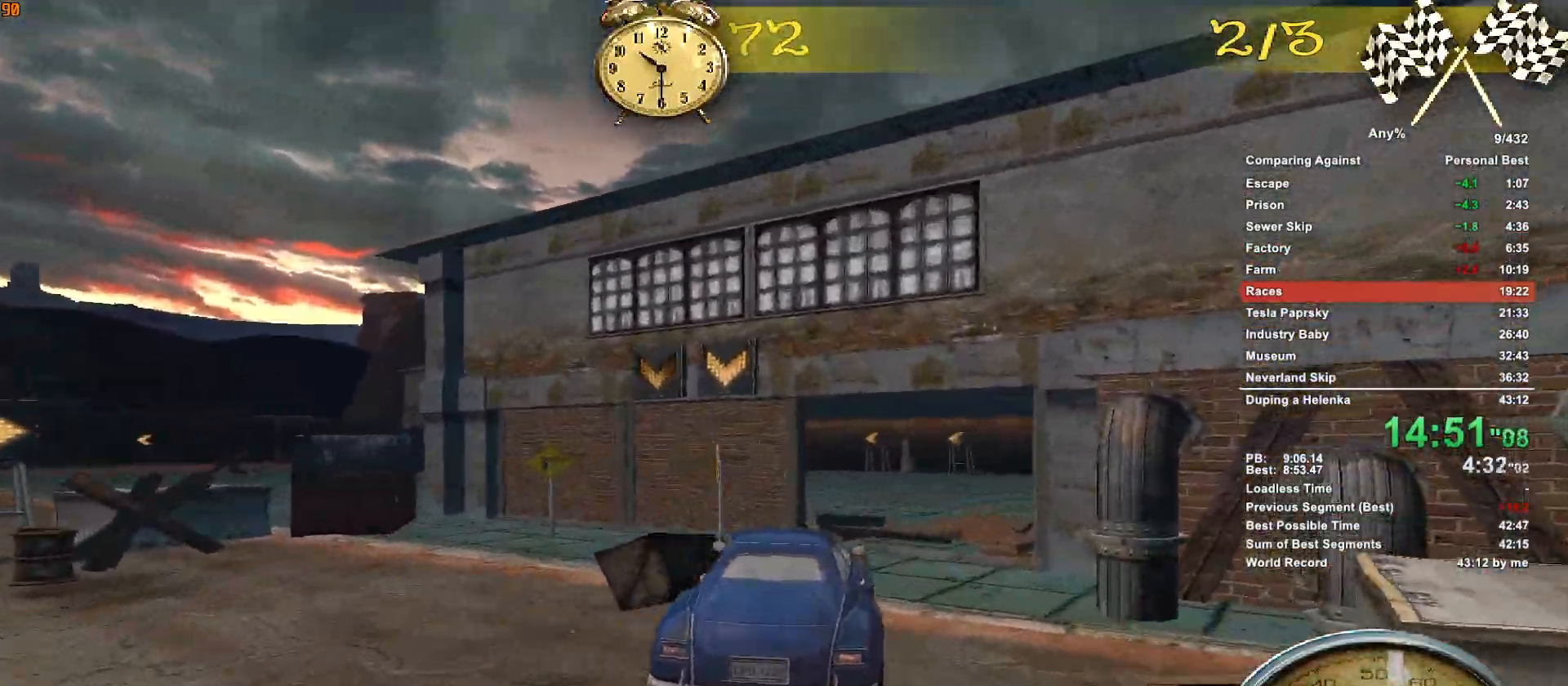
{"keys": ["a"], "mouse": [], "events": [[83, "d", "up"], [417, "a", "down"]]}
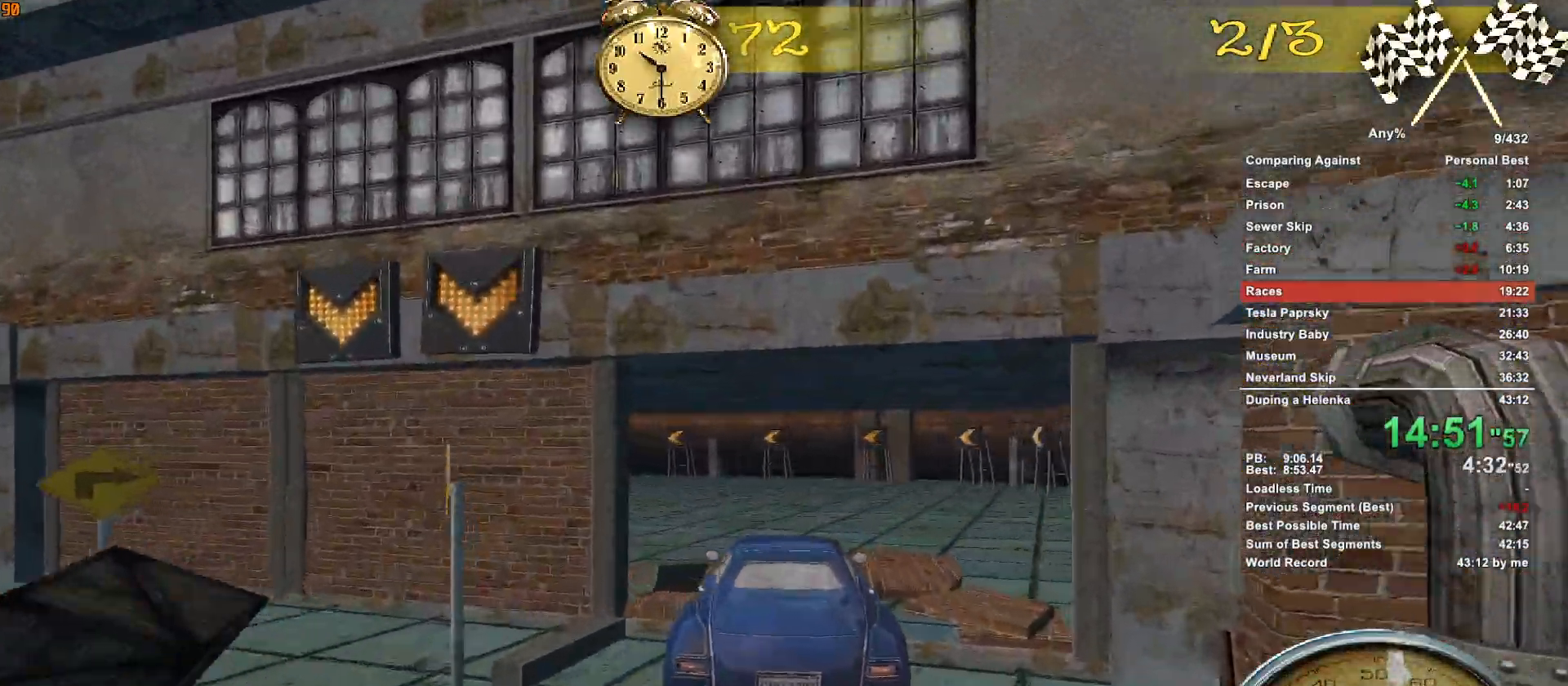
{"keys": ["a", "w"], "mouse": [], "events": [[433, "w", "down"]]}
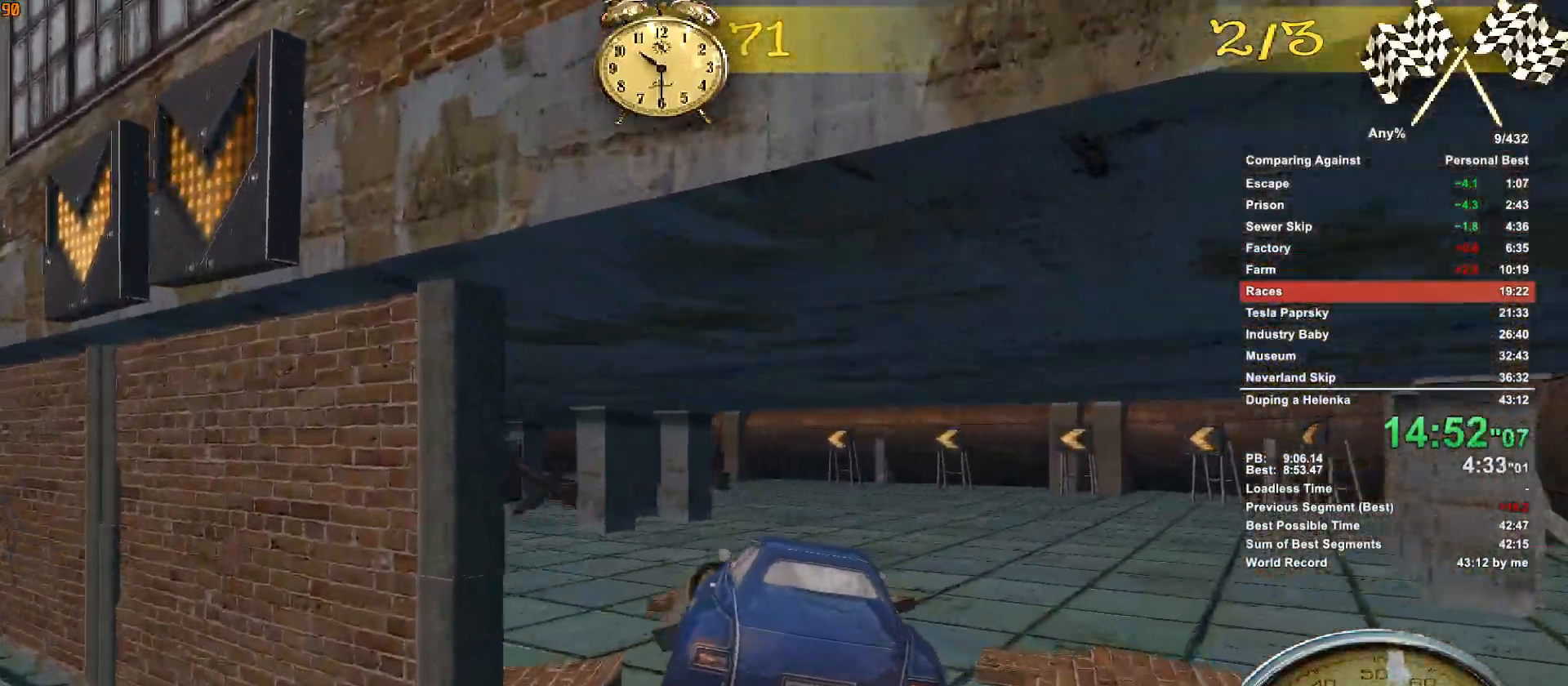
{"keys": ["w"], "mouse": [], "events": [[217, "w", "up"], [300, "a", "up"], [450, "w", "down"]]}
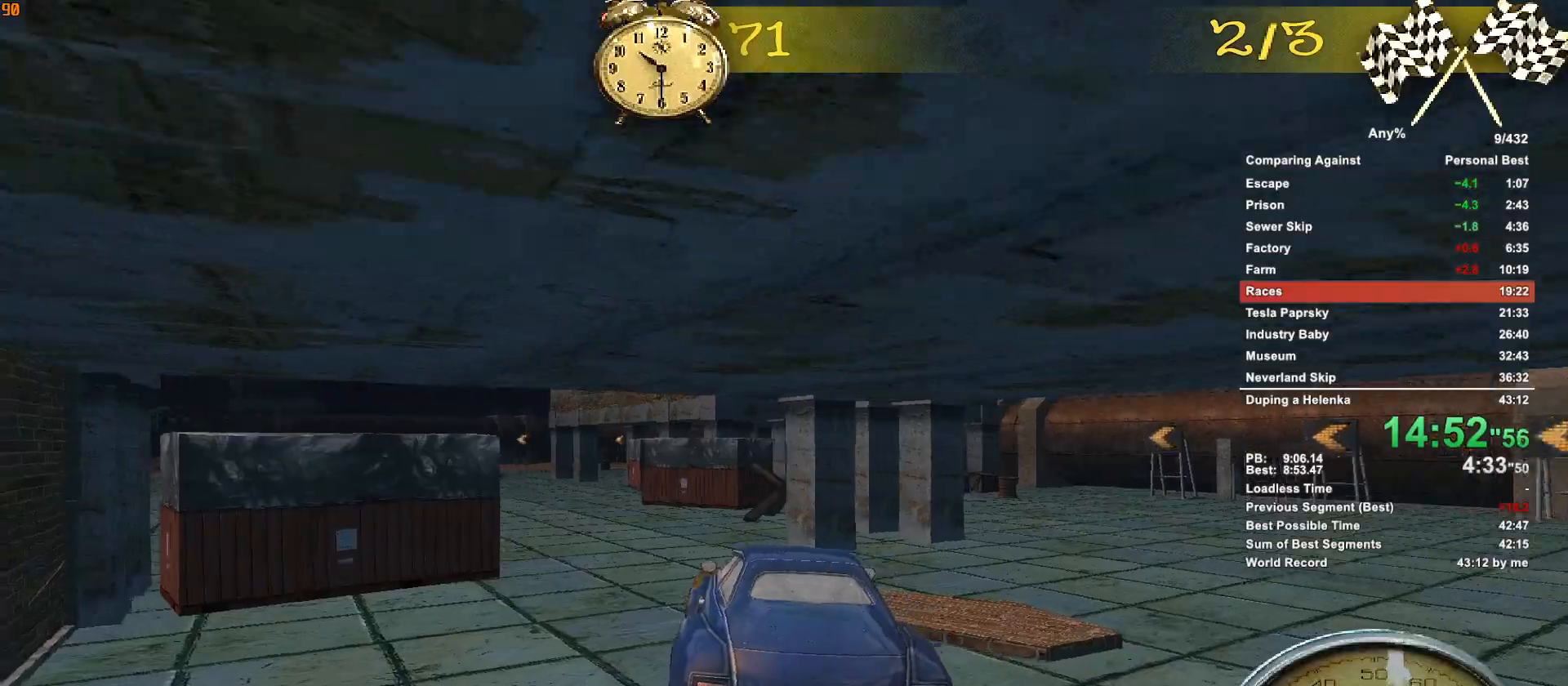
{"keys": ["a", "w"], "mouse": [], "events": [[83, "a", "down"], [183, "a", "up"], [283, "a", "down"]]}
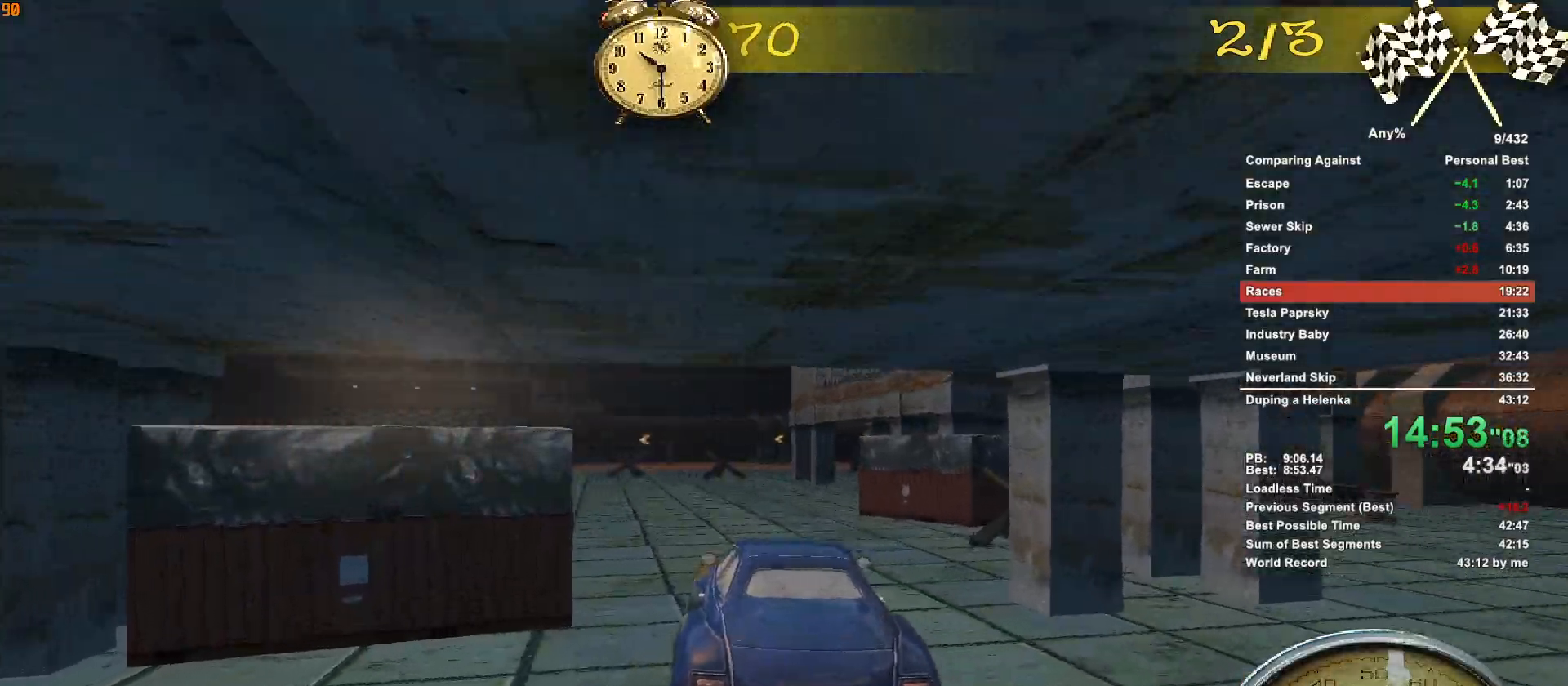
{"keys": ["w"], "mouse": [], "events": [[100, "a", "up"], [333, "a", "down"], [433, "a", "up"]]}
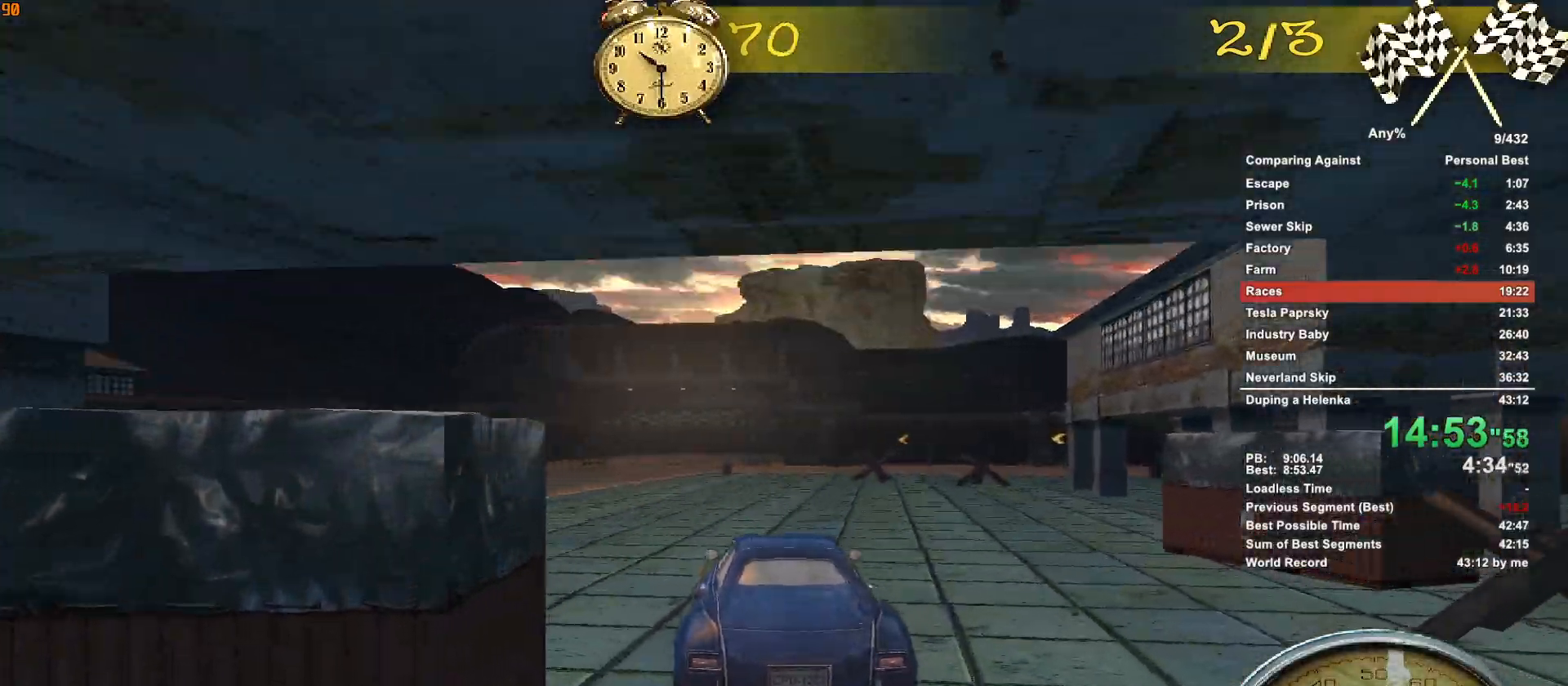
{"keys": ["w"], "mouse": [], "events": [[217, "a", "down"], [350, "a", "up"]]}
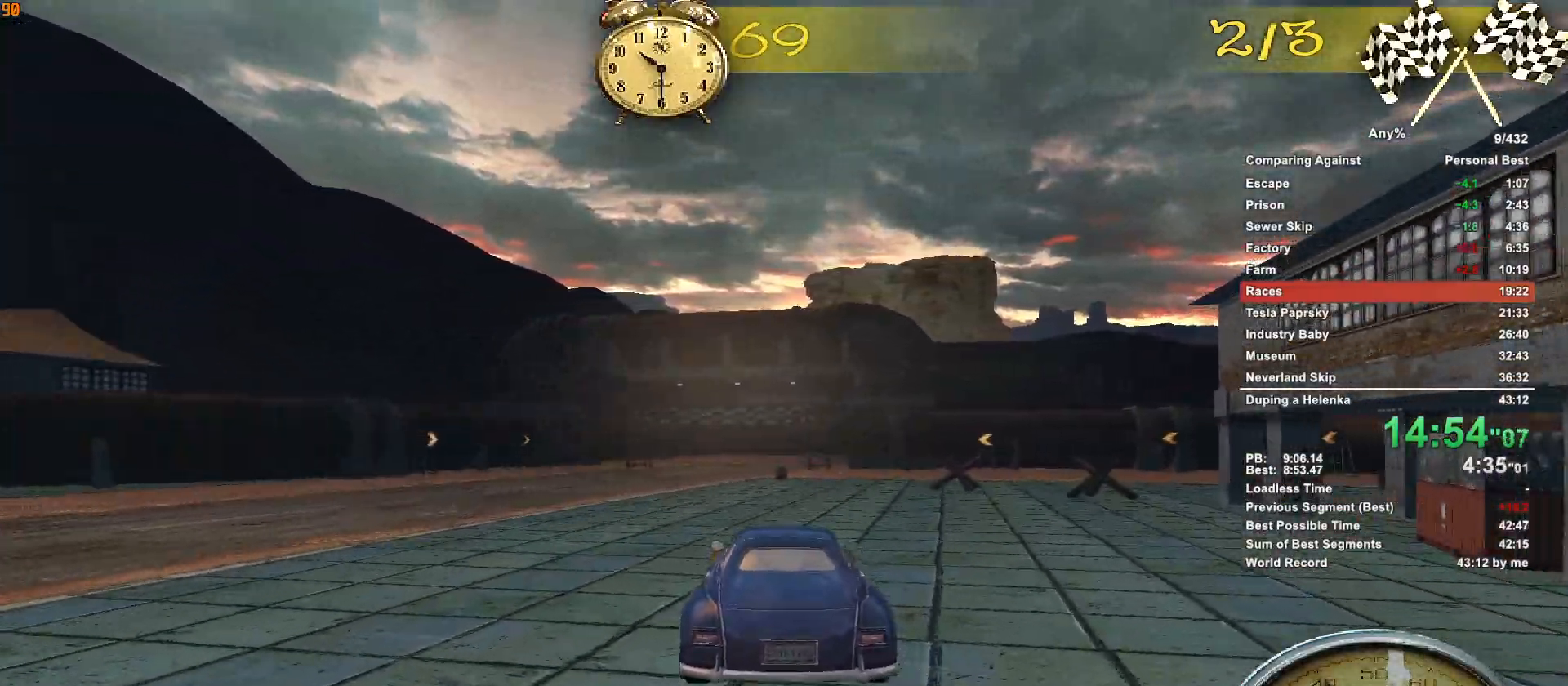
{"keys": ["w"], "mouse": [], "events": [[233, "a", "down"], [317, "a", "up"]]}